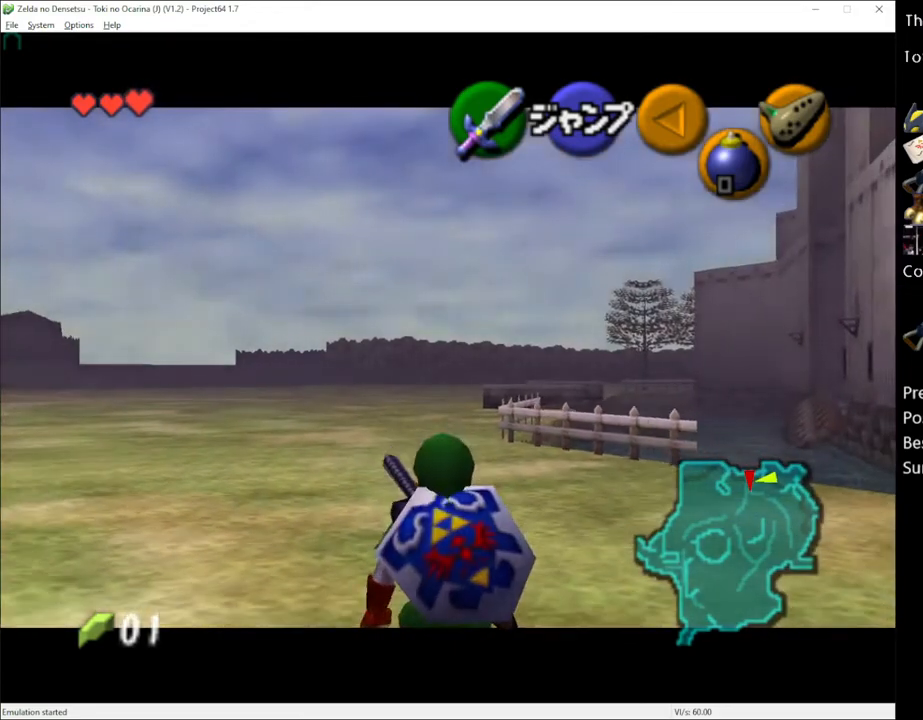
Gameplay with a controller (Xbox layout); each line is a JSON object with the inputs held at the frame after it. "events" lists button and stick changes between this image and that frame as [ms after this image, input, new state], when the widget could be followed in between. Not read: L1 L3 R1 R3.
{"buttons": [], "left_stick": "down", "right_stick": "center", "events": []}
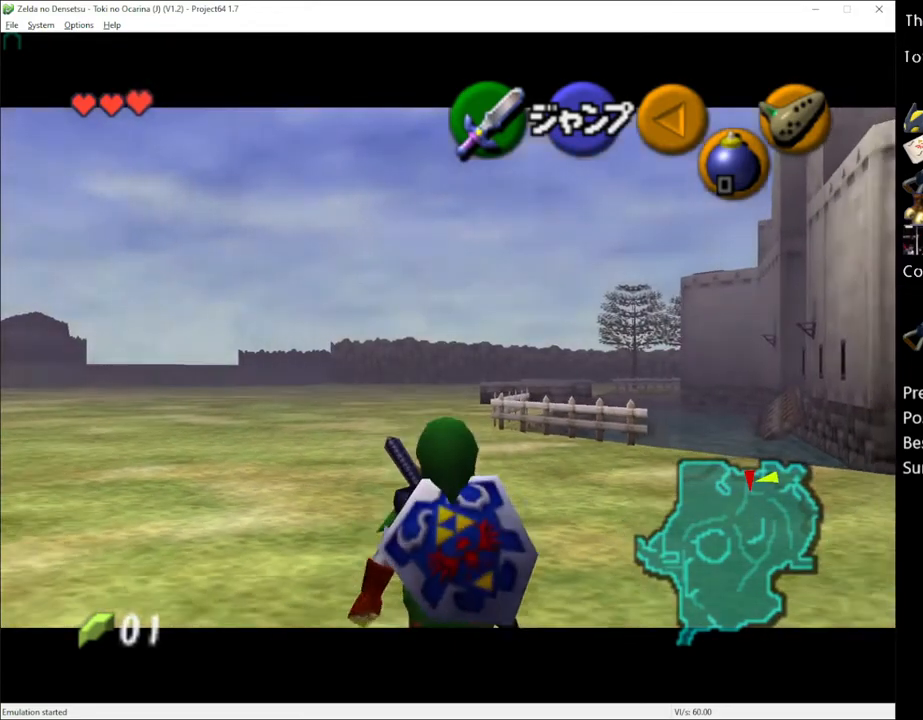
{"buttons": [], "left_stick": "down", "right_stick": "center", "events": []}
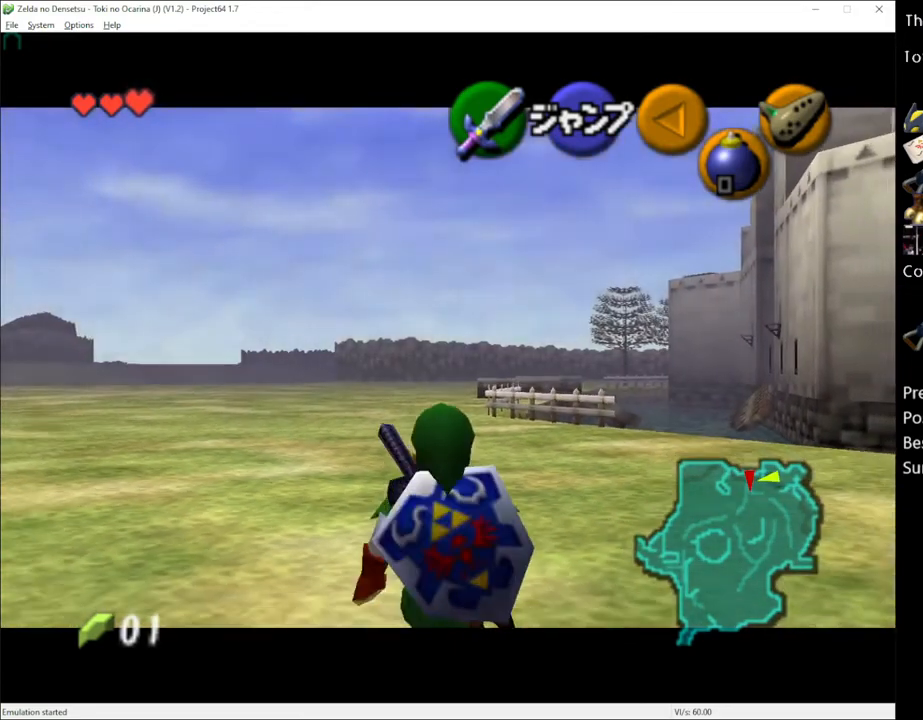
{"buttons": [], "left_stick": "down", "right_stick": "center", "events": []}
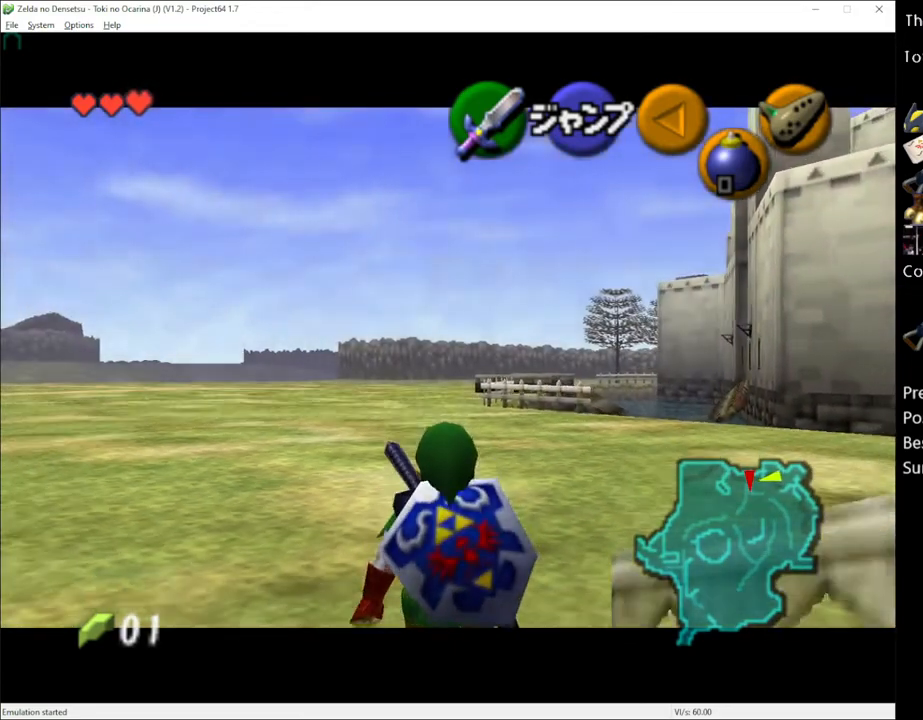
{"buttons": [], "left_stick": "down", "right_stick": "center", "events": []}
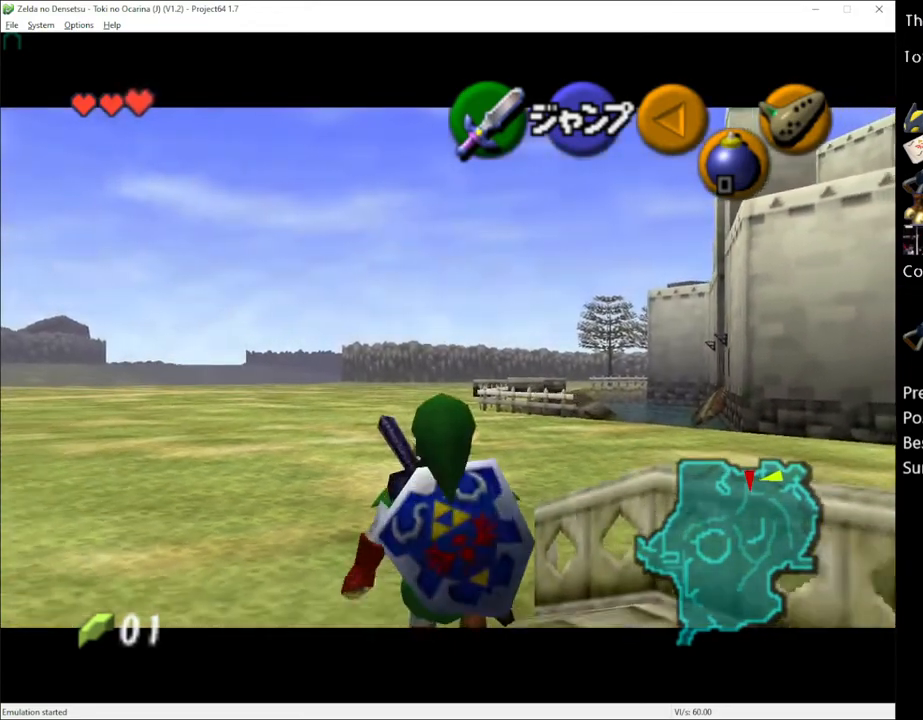
{"buttons": [], "left_stick": "down", "right_stick": "center", "events": []}
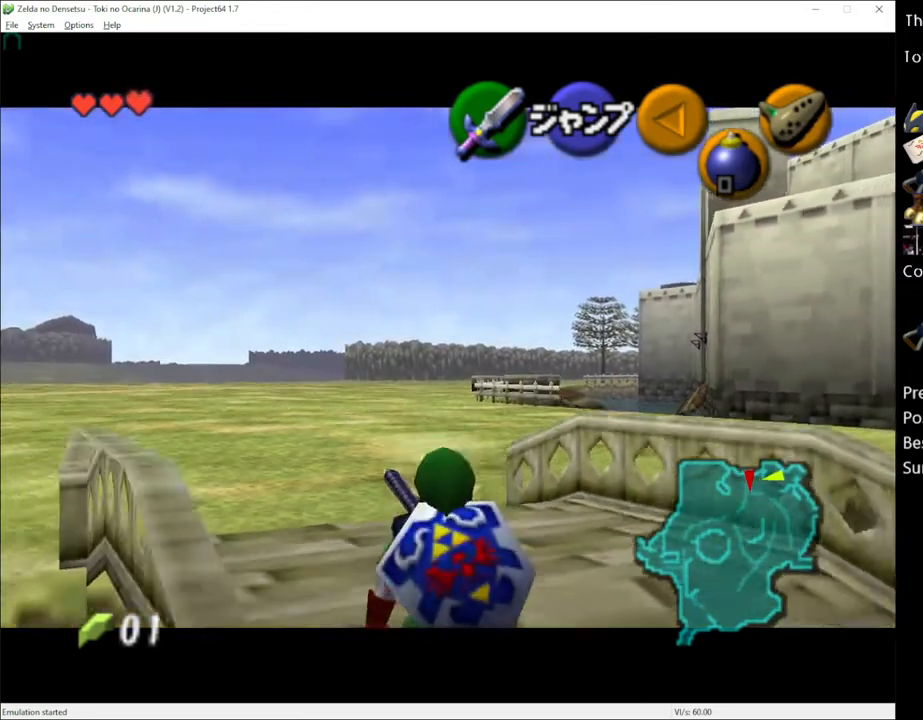
{"buttons": [], "left_stick": "down", "right_stick": "center", "events": []}
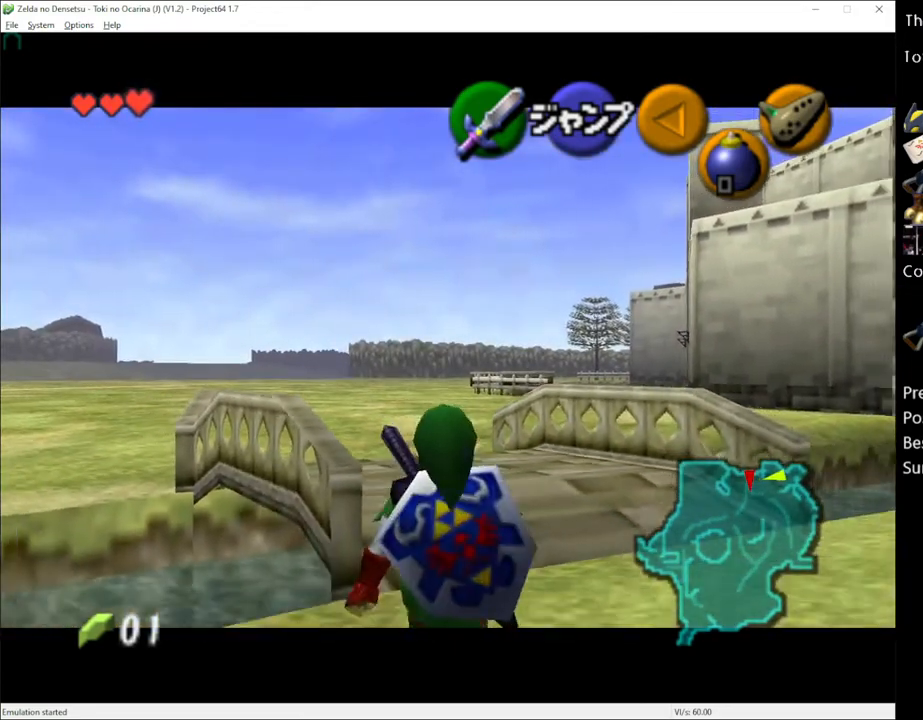
{"buttons": [], "left_stick": "down", "right_stick": "center", "events": []}
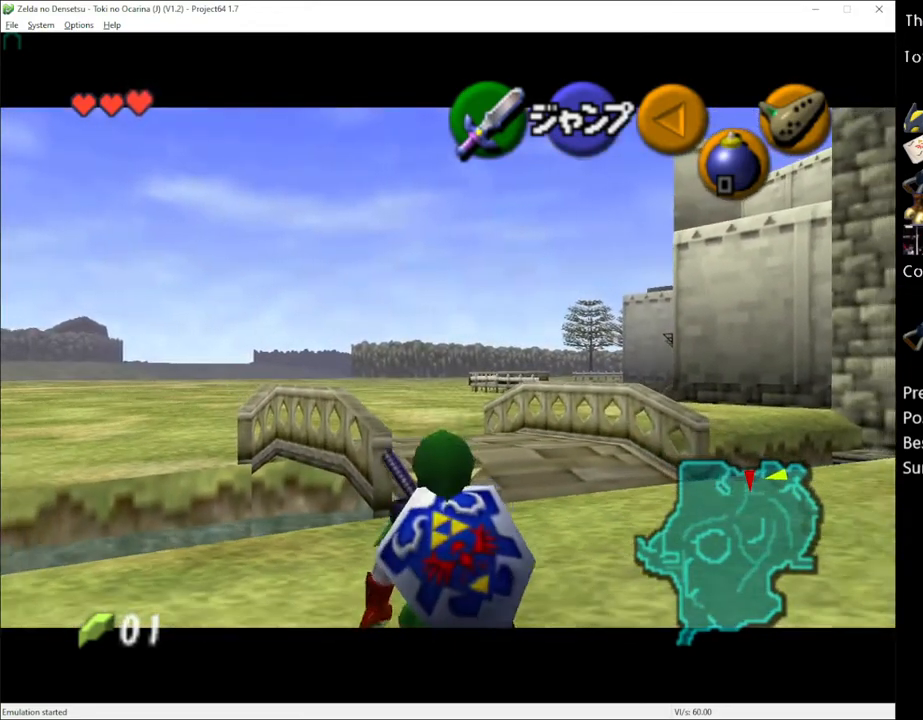
{"buttons": [], "left_stick": "down", "right_stick": "center", "events": []}
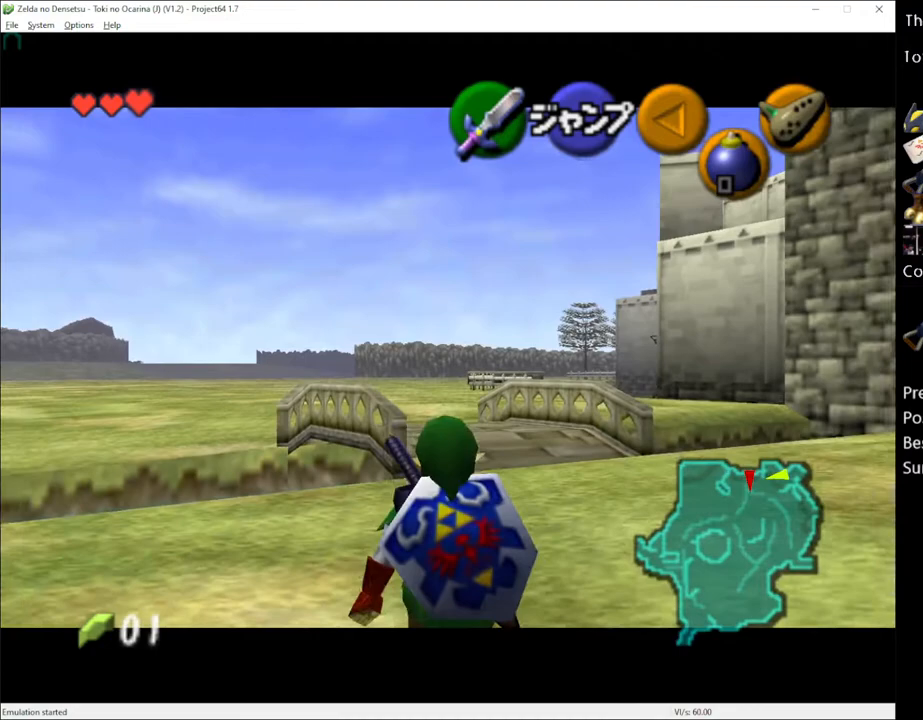
{"buttons": [], "left_stick": "down", "right_stick": "center", "events": []}
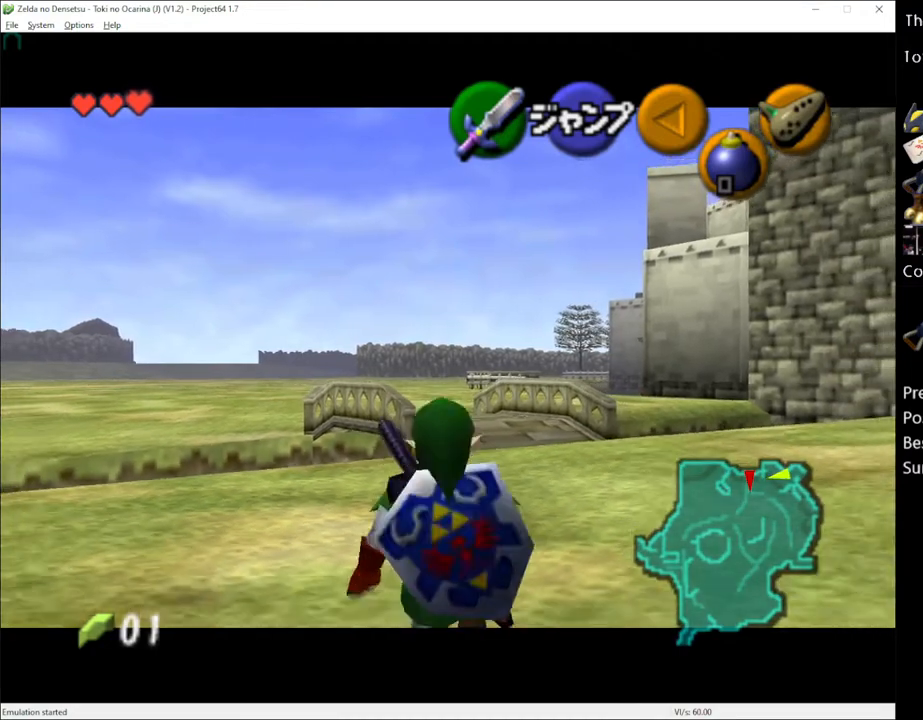
{"buttons": [], "left_stick": "down", "right_stick": "center", "events": []}
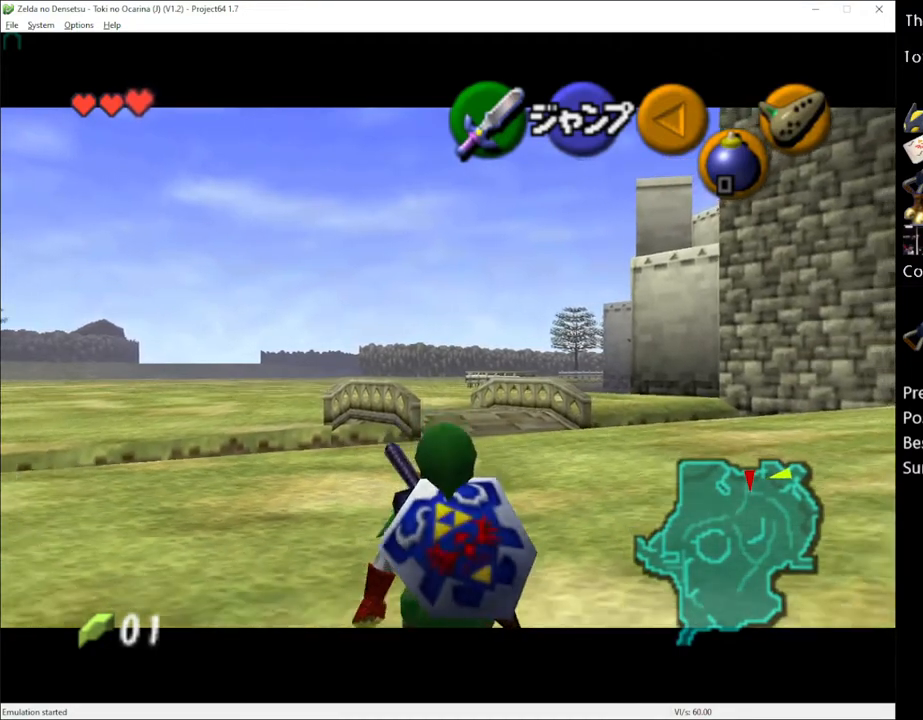
{"buttons": [], "left_stick": "down", "right_stick": "center", "events": []}
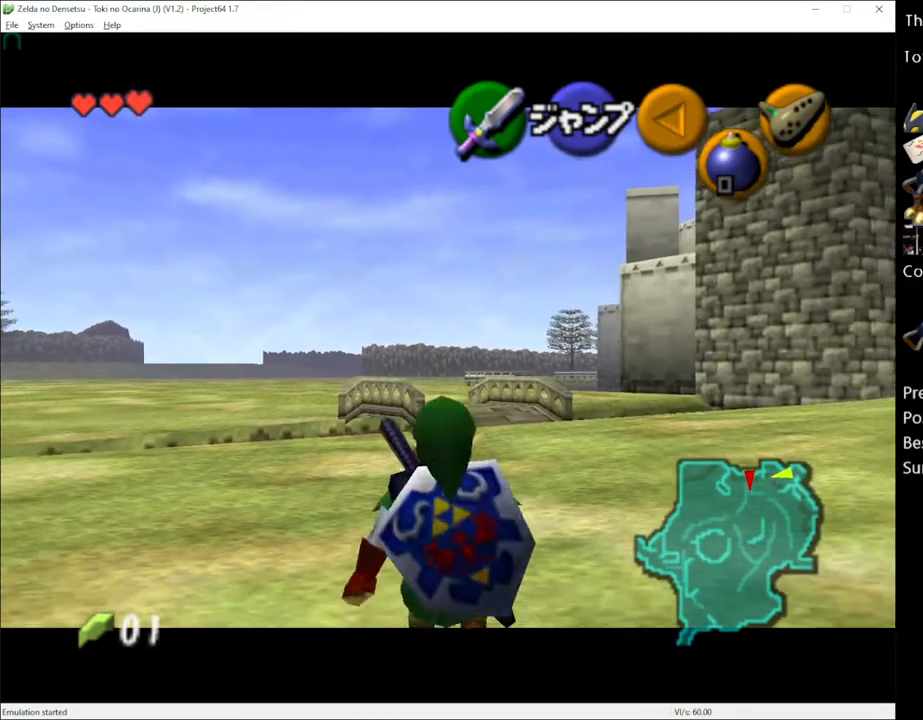
{"buttons": [], "left_stick": "down", "right_stick": "center", "events": []}
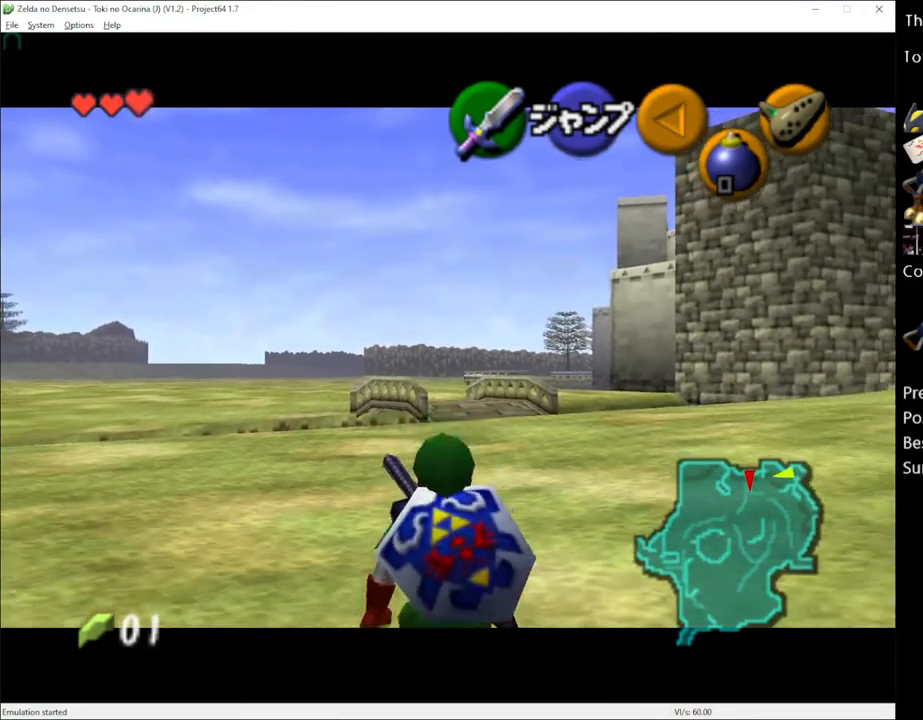
{"buttons": [], "left_stick": "down", "right_stick": "center", "events": []}
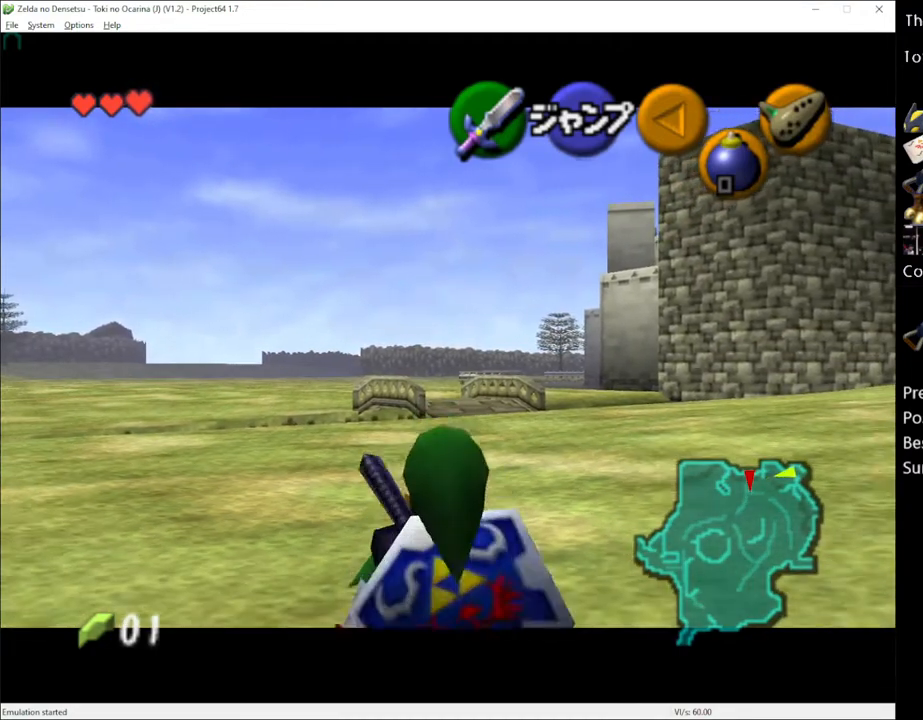
{"buttons": [], "left_stick": "down", "right_stick": "center", "events": []}
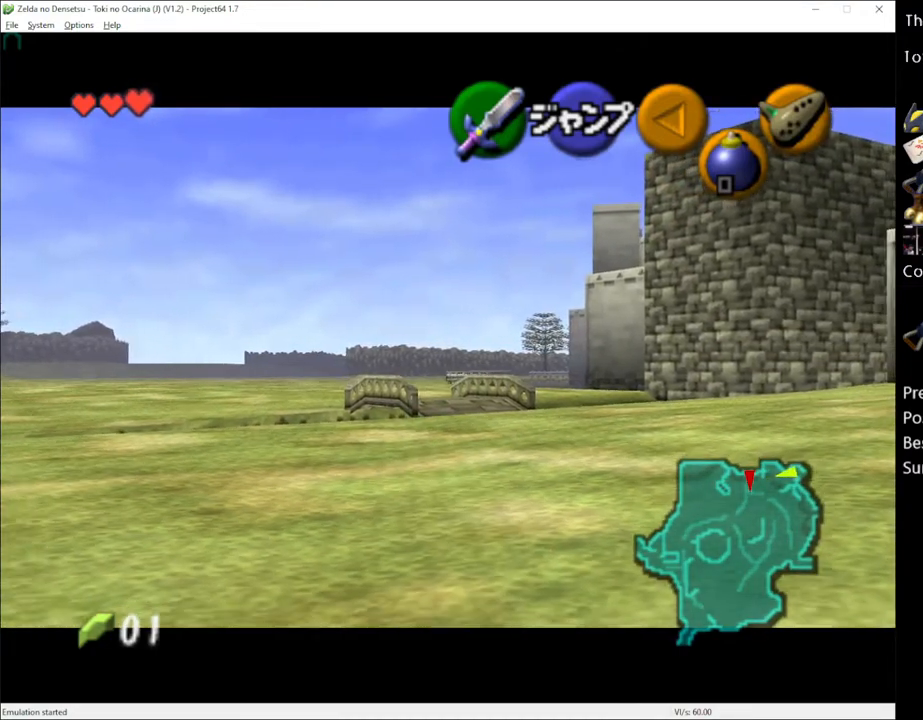
{"buttons": [], "left_stick": "down", "right_stick": "center", "events": []}
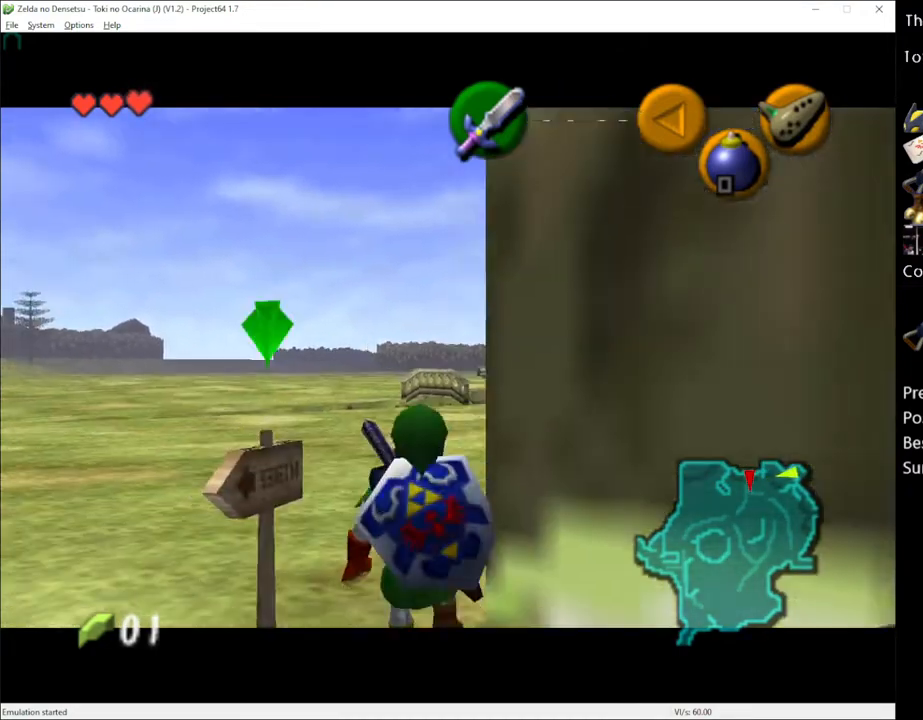
{"buttons": [], "left_stick": "down-right", "right_stick": "center", "events": [[250, "left_stick", "down-right"]]}
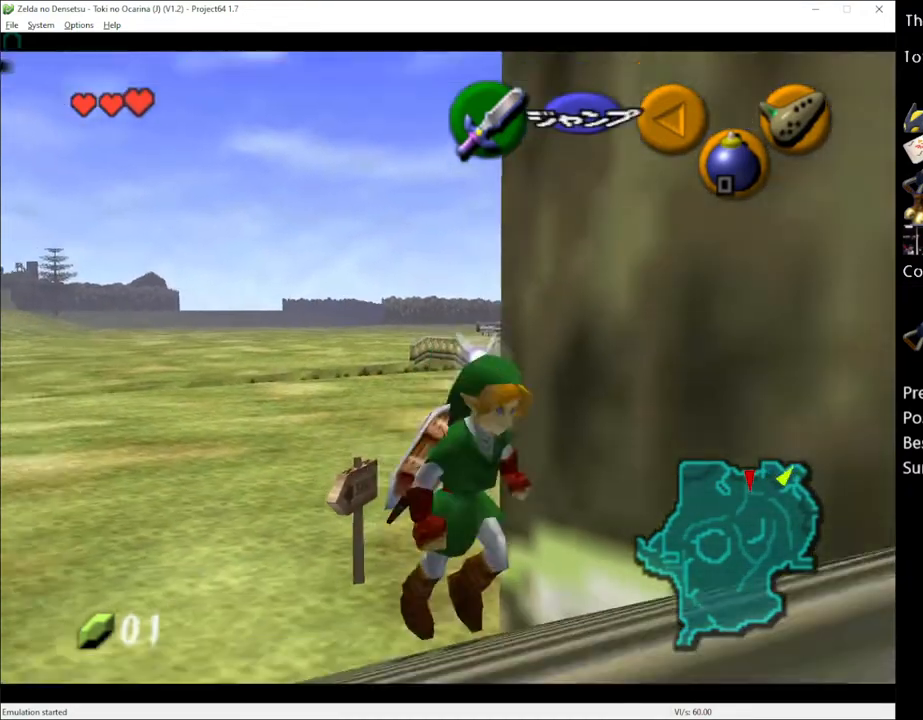
{"buttons": [], "left_stick": "up-right", "right_stick": "center", "events": [[33, "A", "down"], [150, "A", "up"], [183, "left_stick", "up-right"]]}
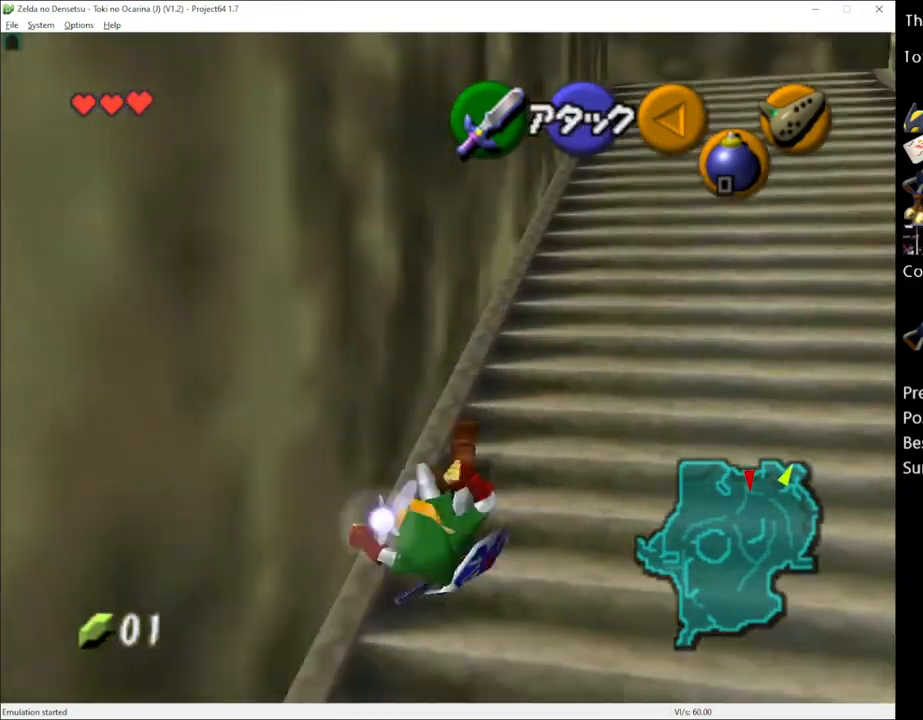
{"buttons": [], "left_stick": "up", "right_stick": "center", "events": [[283, "A", "down"], [317, "left_stick", "up"], [367, "A", "up"]]}
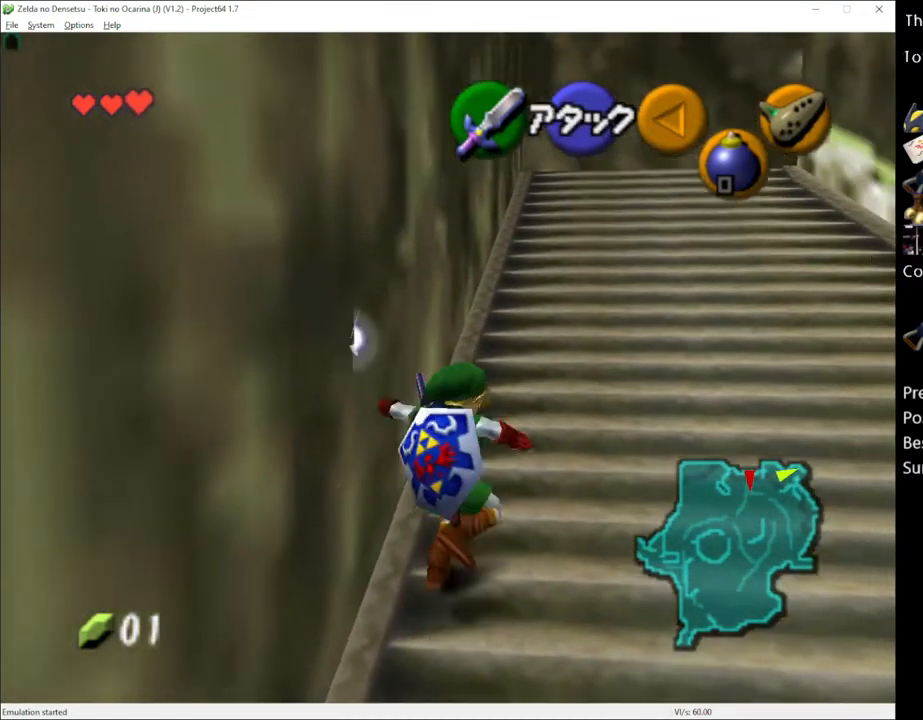
{"buttons": [], "left_stick": "up", "right_stick": "center", "events": []}
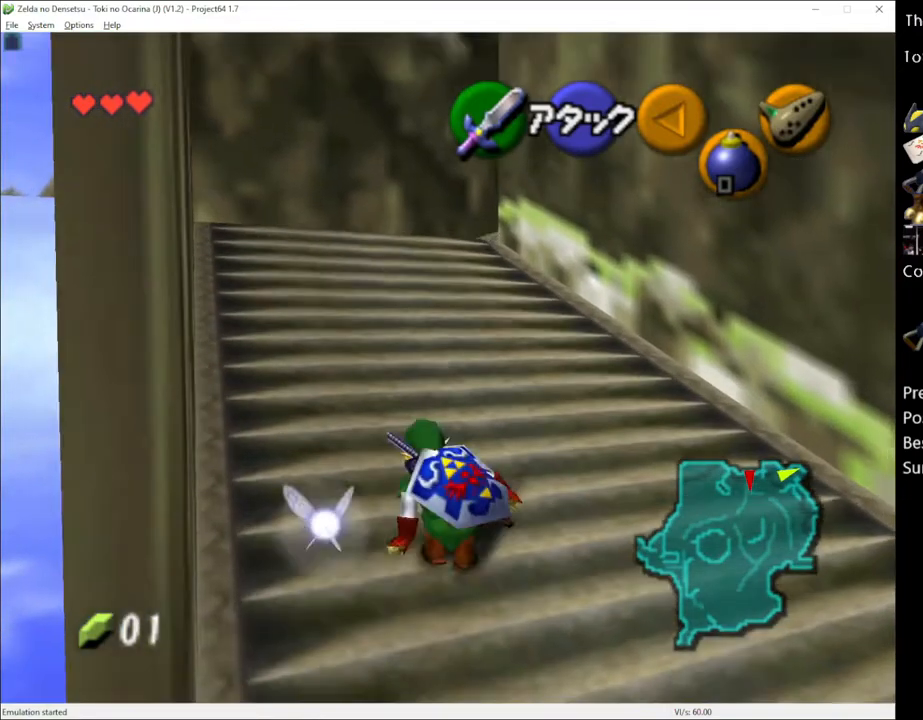
{"buttons": [], "left_stick": "up", "right_stick": "center", "events": [[50, "A", "down"], [183, "A", "up"]]}
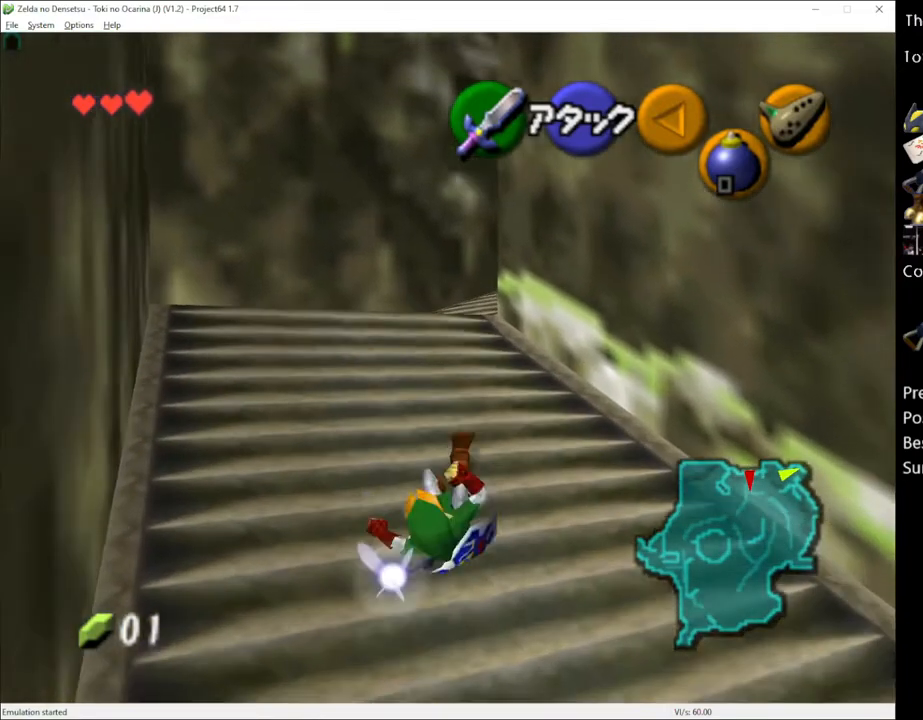
{"buttons": [], "left_stick": "up-left", "right_stick": "center", "events": [[217, "left_stick", "up-left"], [367, "A", "down"], [500, "A", "up"]]}
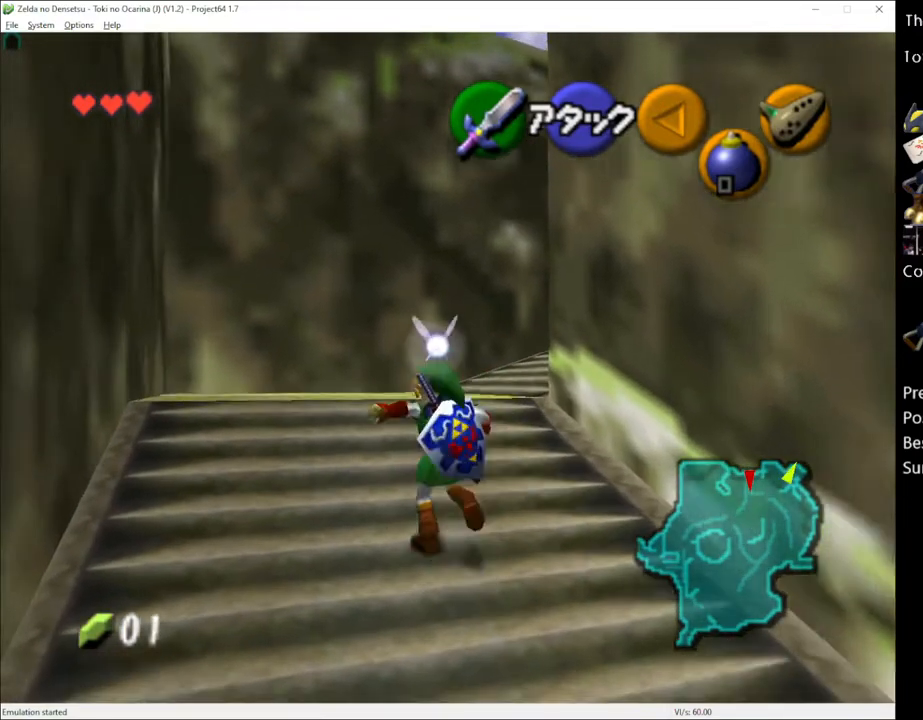
{"buttons": [], "left_stick": "up", "right_stick": "center", "events": [[200, "left_stick", "up"]]}
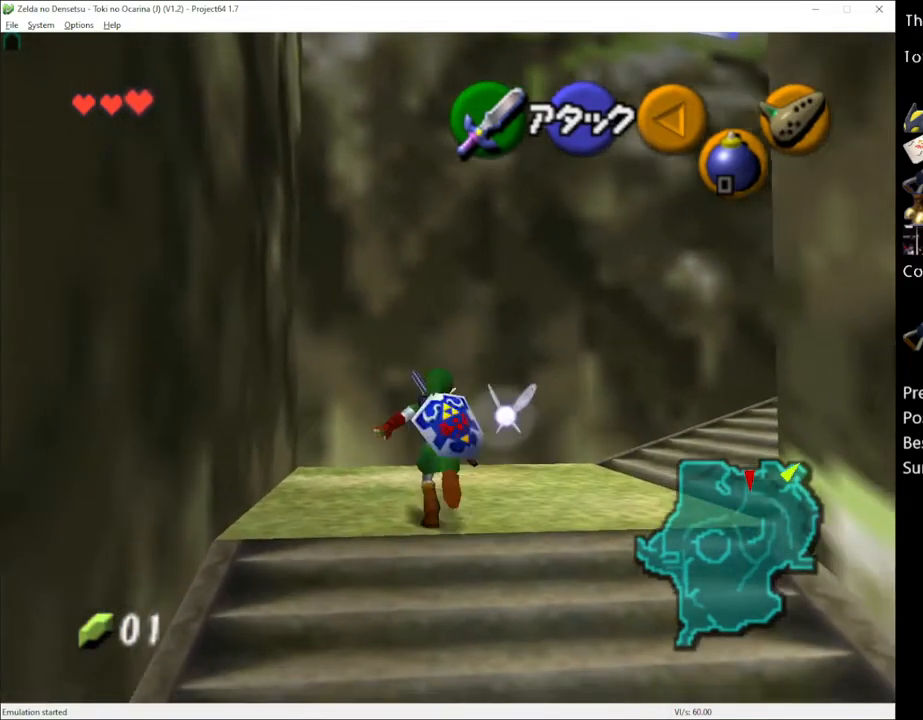
{"buttons": [], "left_stick": "center", "right_stick": "center", "events": [[283, "left_stick", "center"]]}
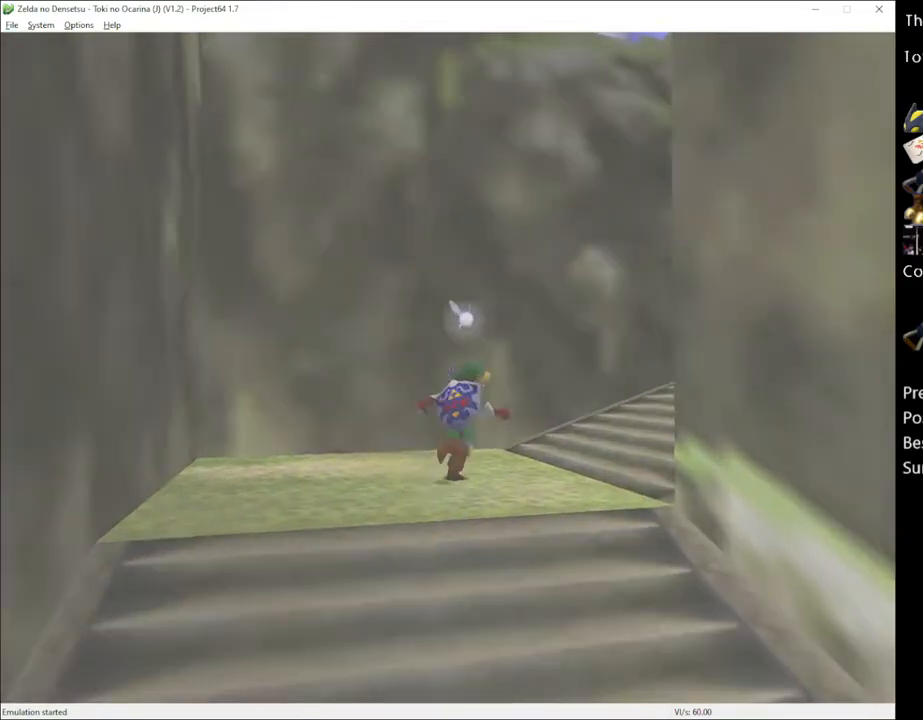
{"buttons": [], "left_stick": "center", "right_stick": "center", "events": []}
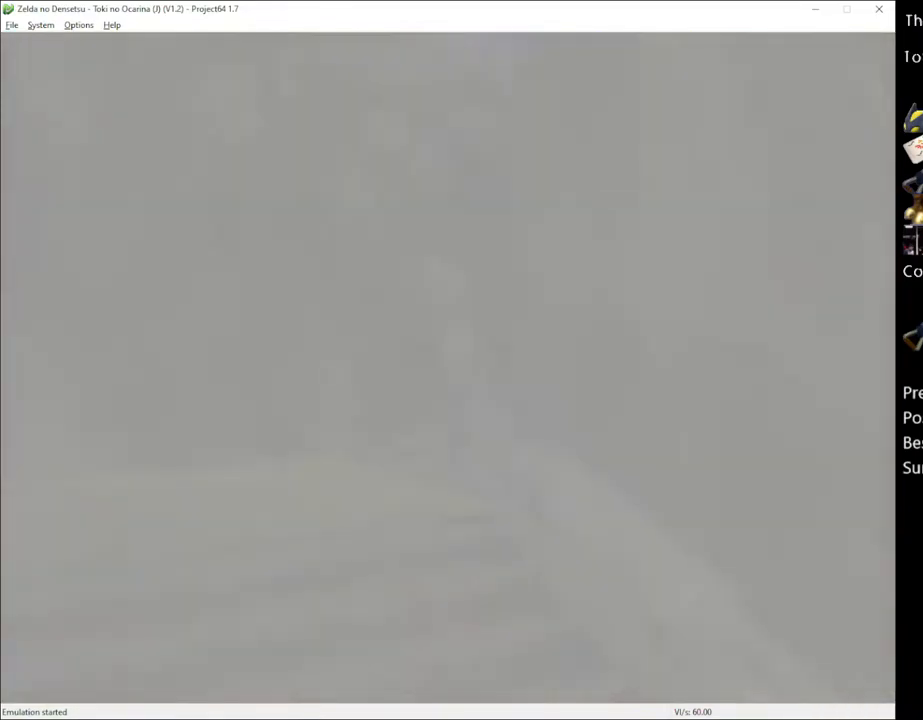
{"buttons": [], "left_stick": "center", "right_stick": "center", "events": []}
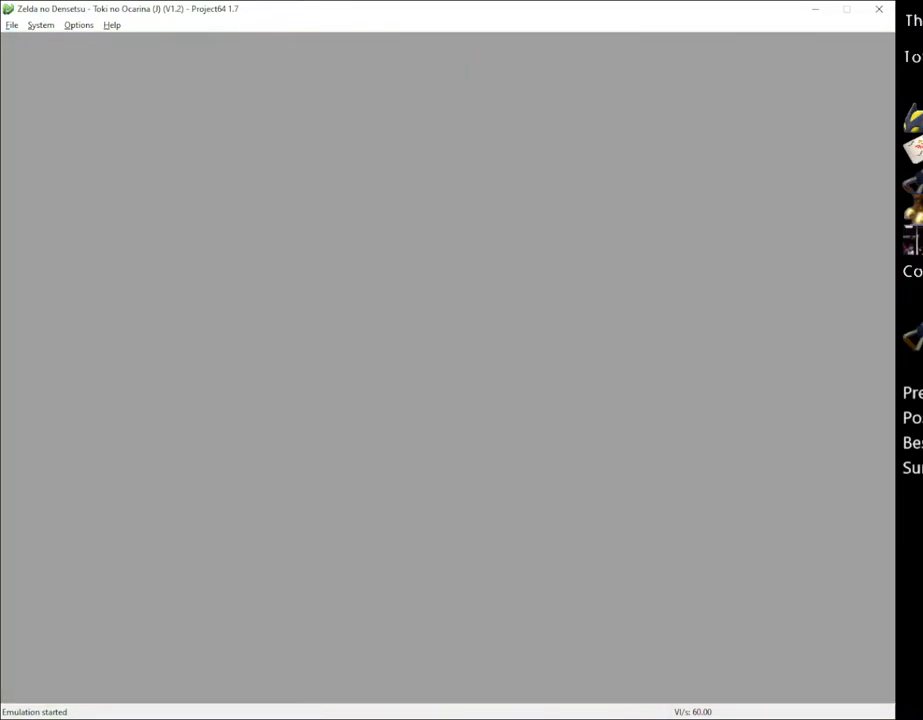
{"buttons": [], "left_stick": "center", "right_stick": "center", "events": []}
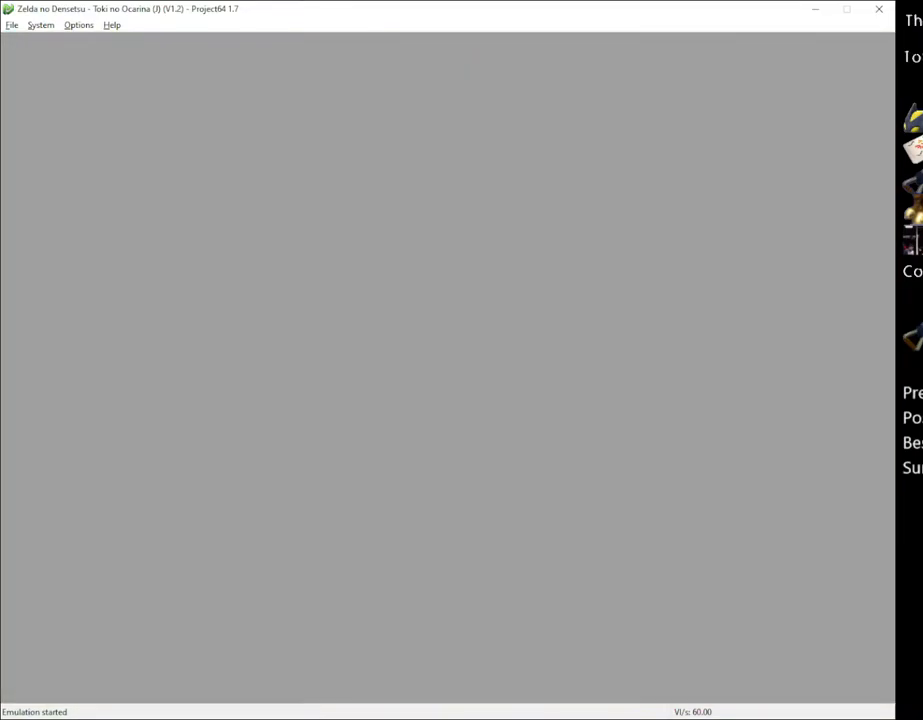
{"buttons": [], "left_stick": "up", "right_stick": "center", "events": [[250, "left_stick", "up"]]}
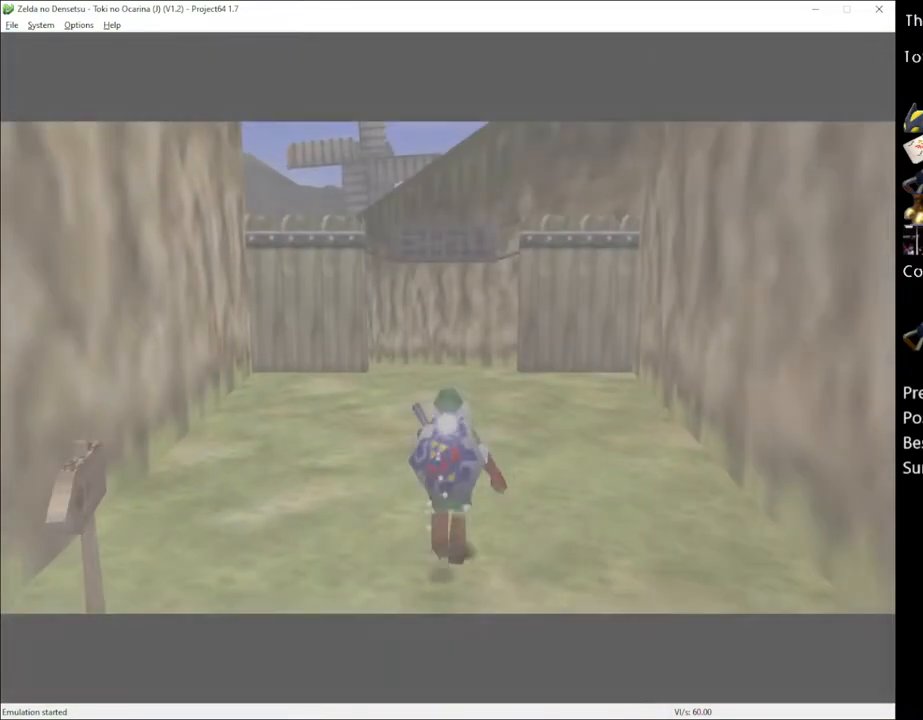
{"buttons": [], "left_stick": "up", "right_stick": "center", "events": [[317, "A", "down"], [400, "A", "up"]]}